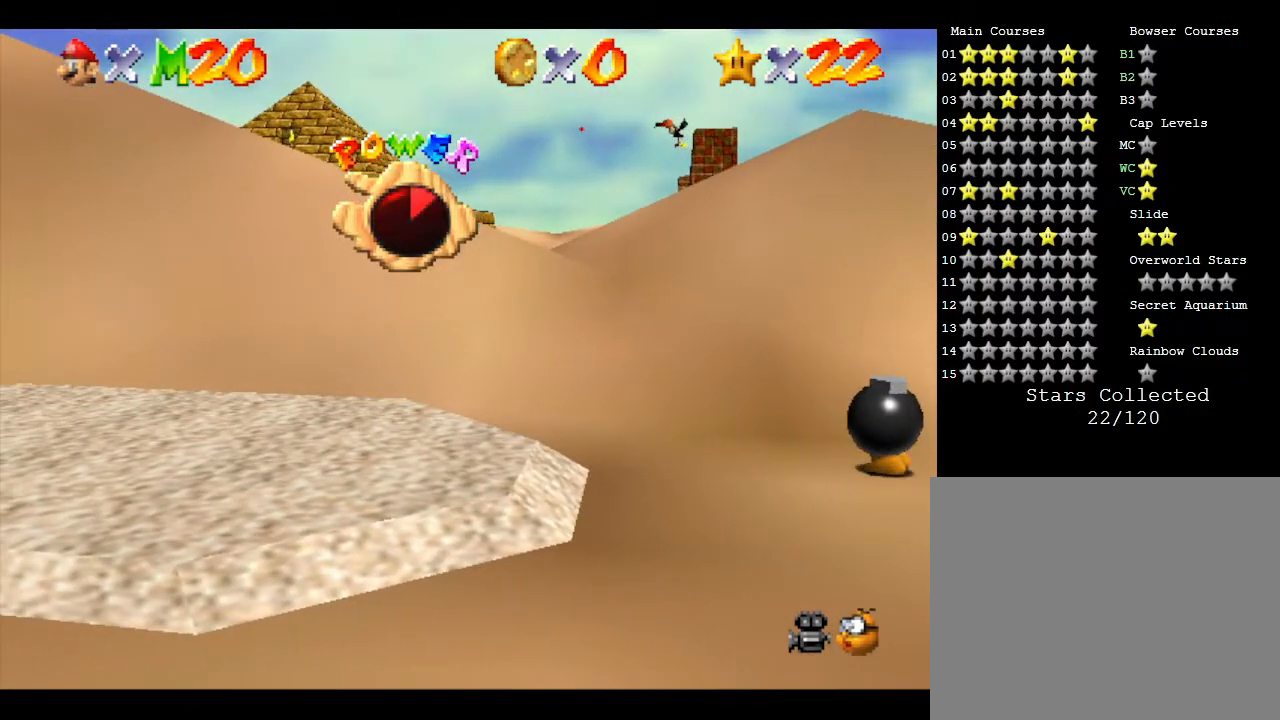
Gameplay with a controller (Nintendo layout); each line is a JSON object with the inputs held at the frame after it. "events" lists button and stick changes between this image and that frame as [ms after this image, input, new state], when the widget could be followed in between. Not read: L3 R3.
{"buttons": [], "left_stick": "up-left", "events": []}
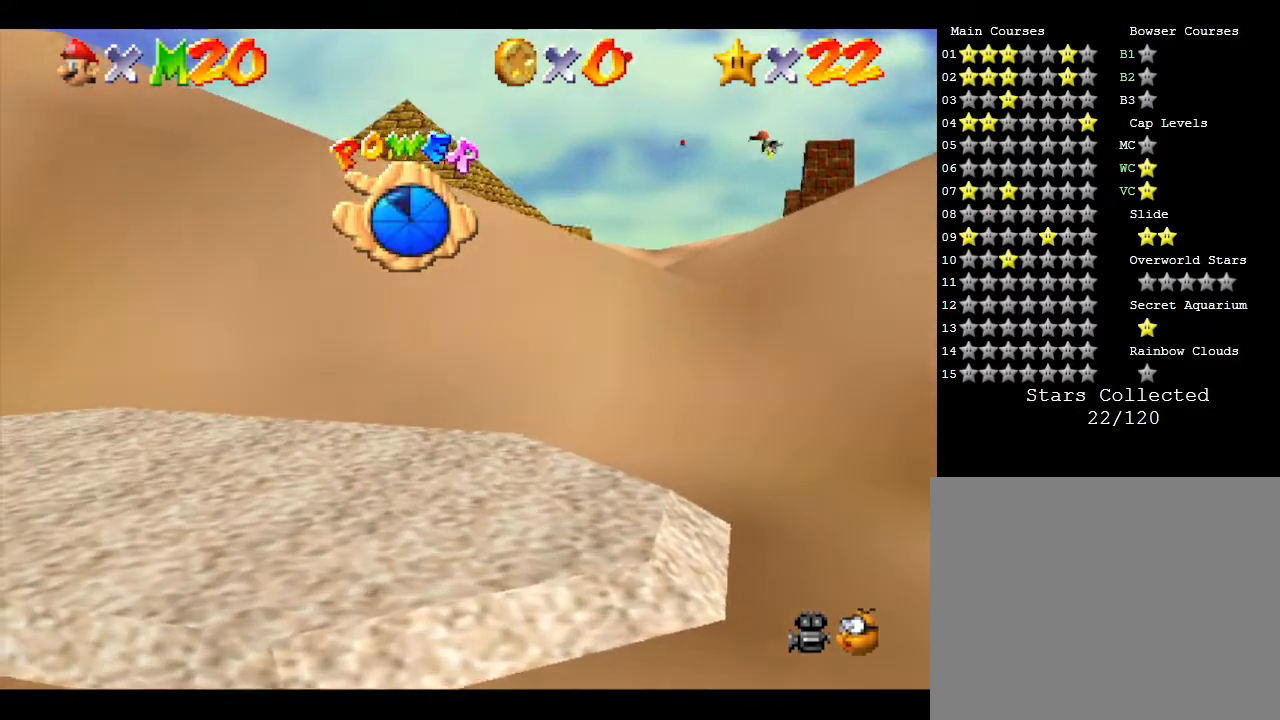
{"buttons": [], "left_stick": "up-left", "events": []}
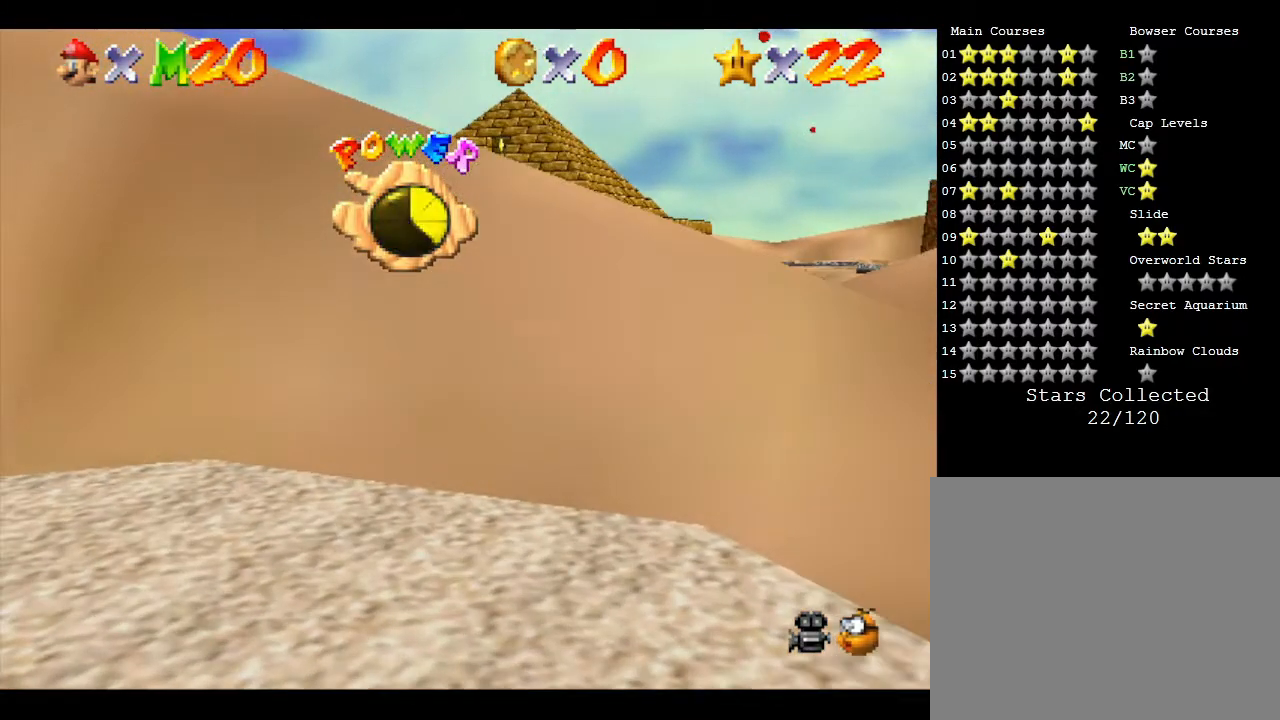
{"buttons": [], "left_stick": "up-left", "events": []}
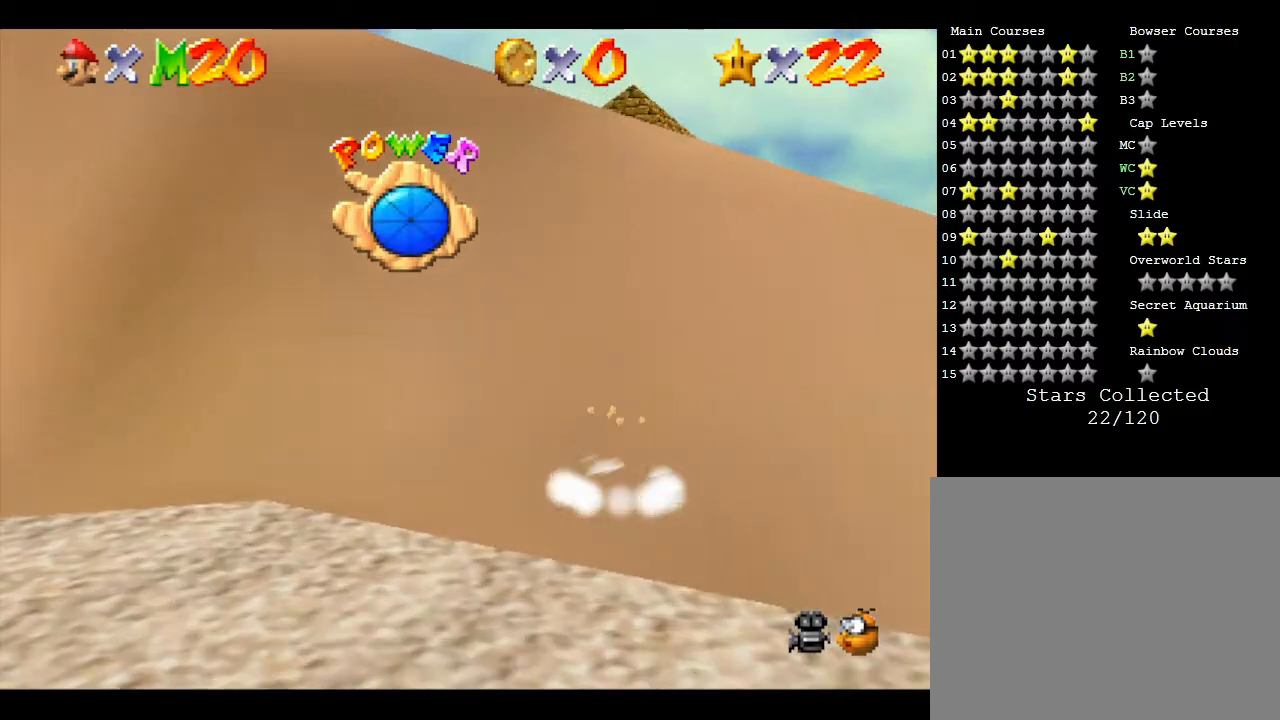
{"buttons": [], "left_stick": "up-left", "events": []}
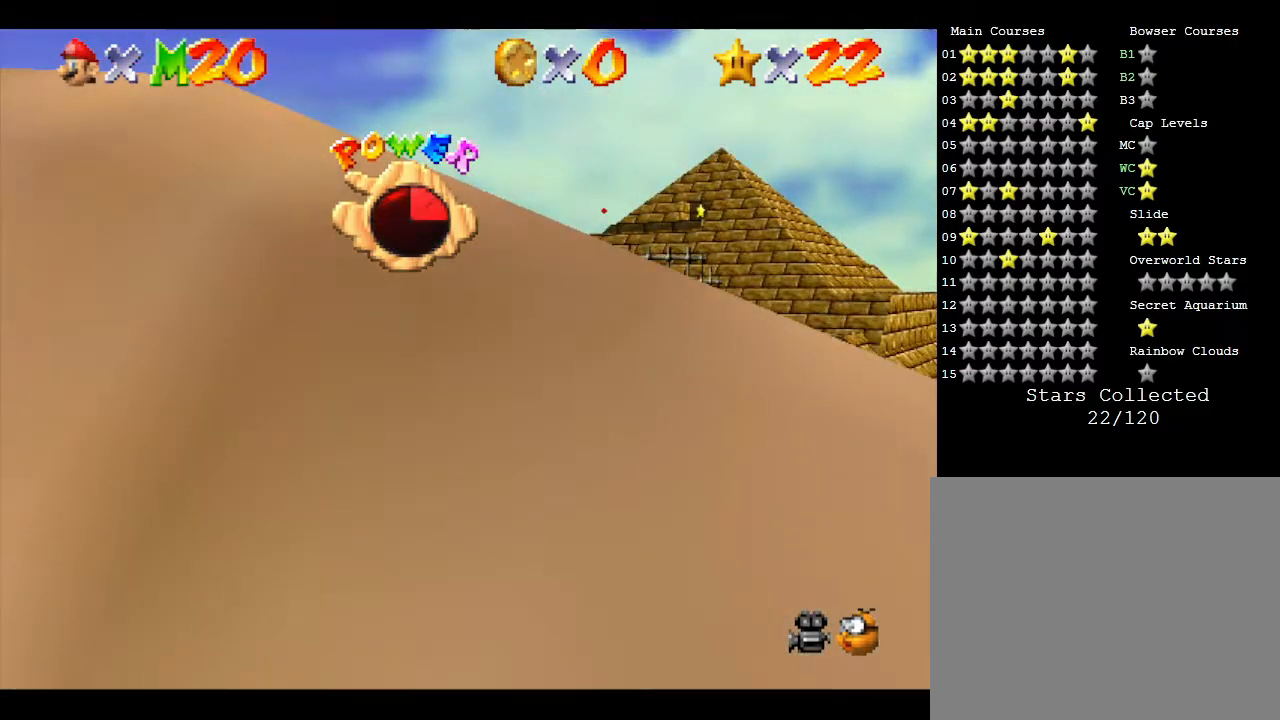
{"buttons": [], "left_stick": "up-left", "events": []}
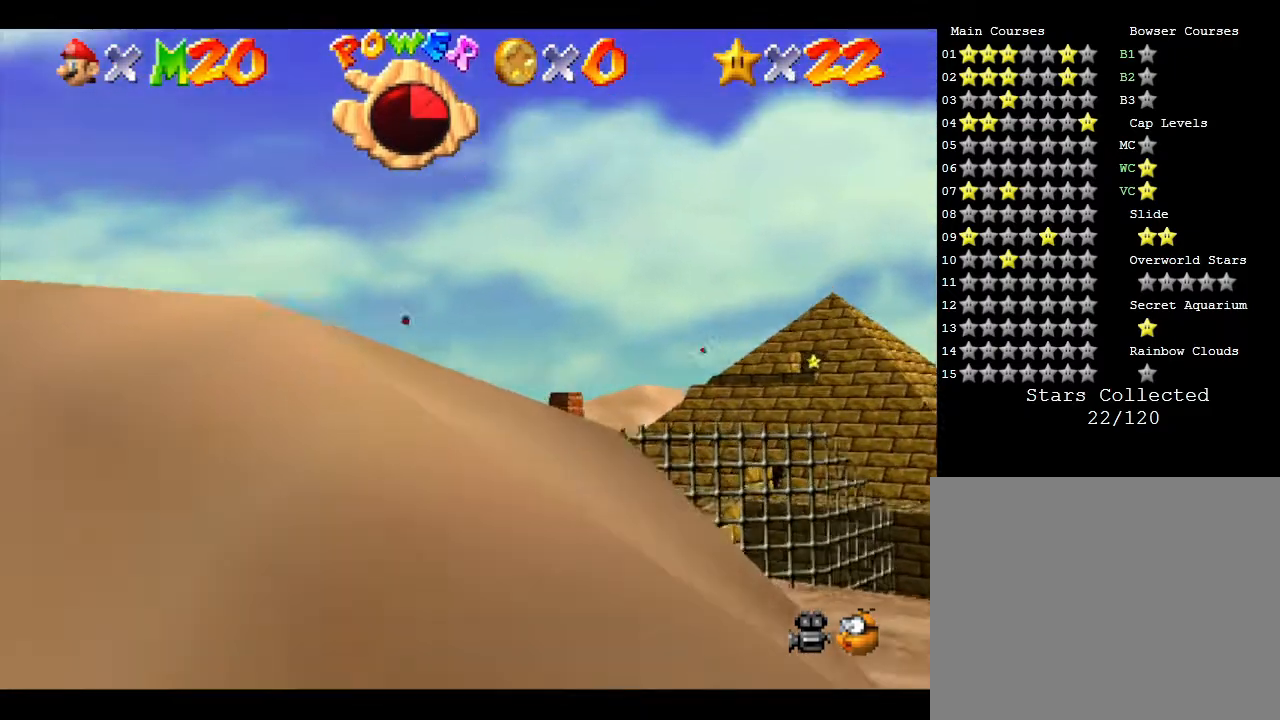
{"buttons": [], "left_stick": "up-left", "events": []}
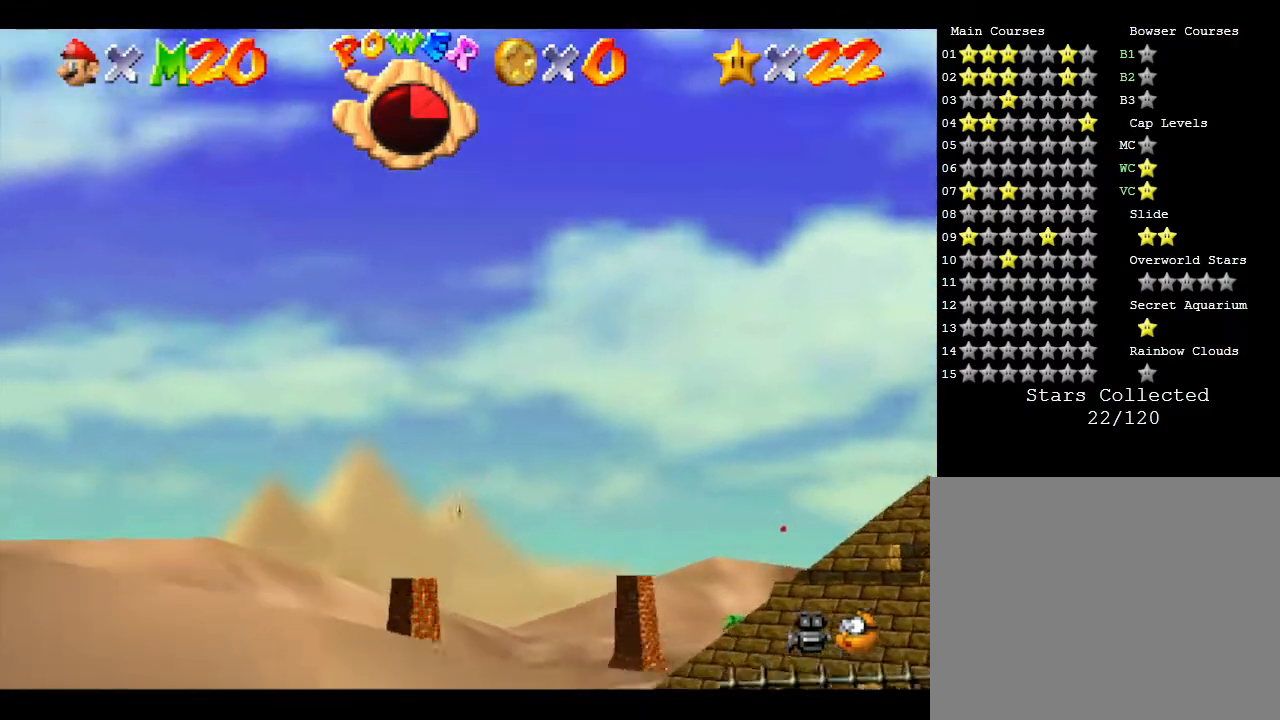
{"buttons": [], "left_stick": "up", "events": [[50, "left_stick", "up"]]}
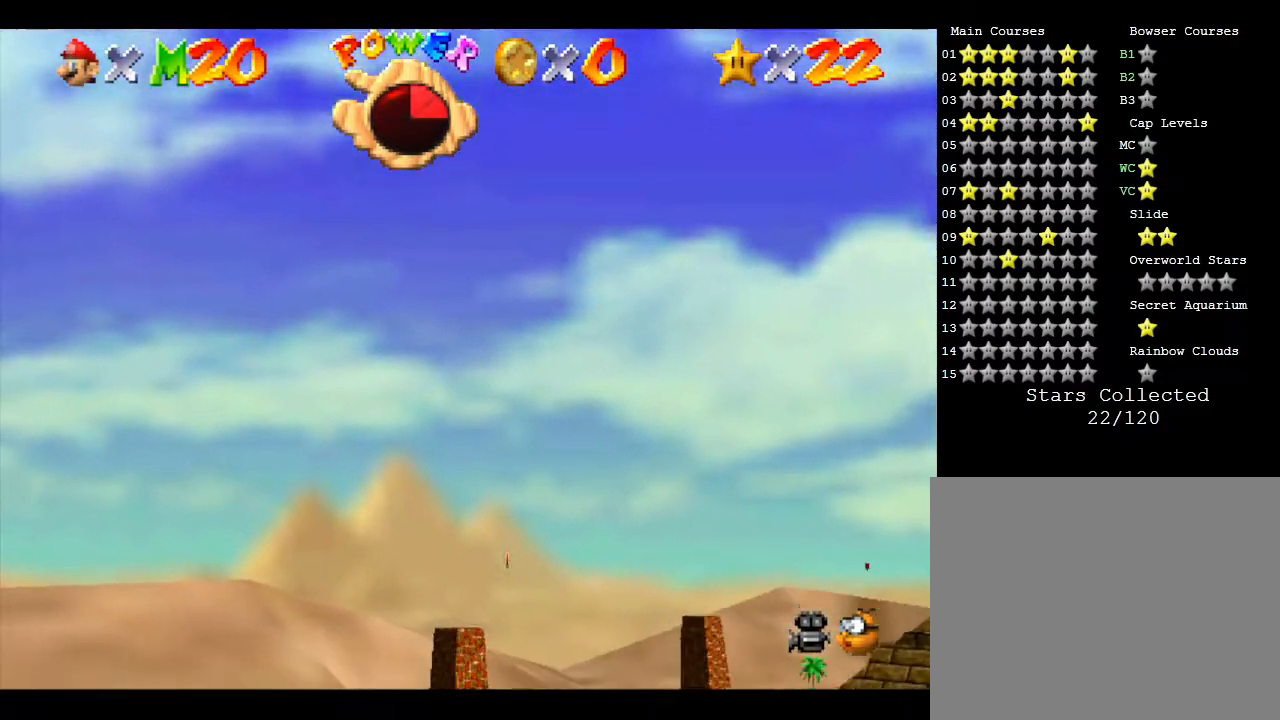
{"buttons": [], "left_stick": "up", "events": []}
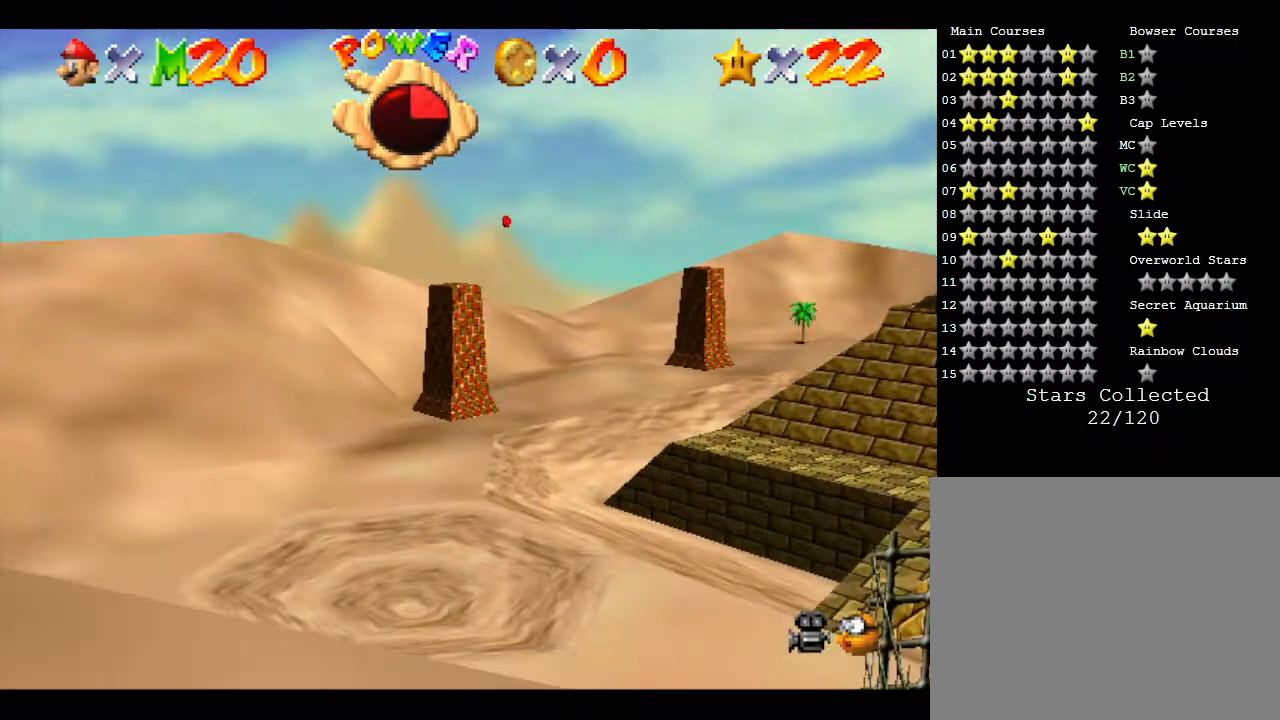
{"buttons": [], "left_stick": "right", "events": [[283, "left_stick", "up-right"], [500, "left_stick", "right"]]}
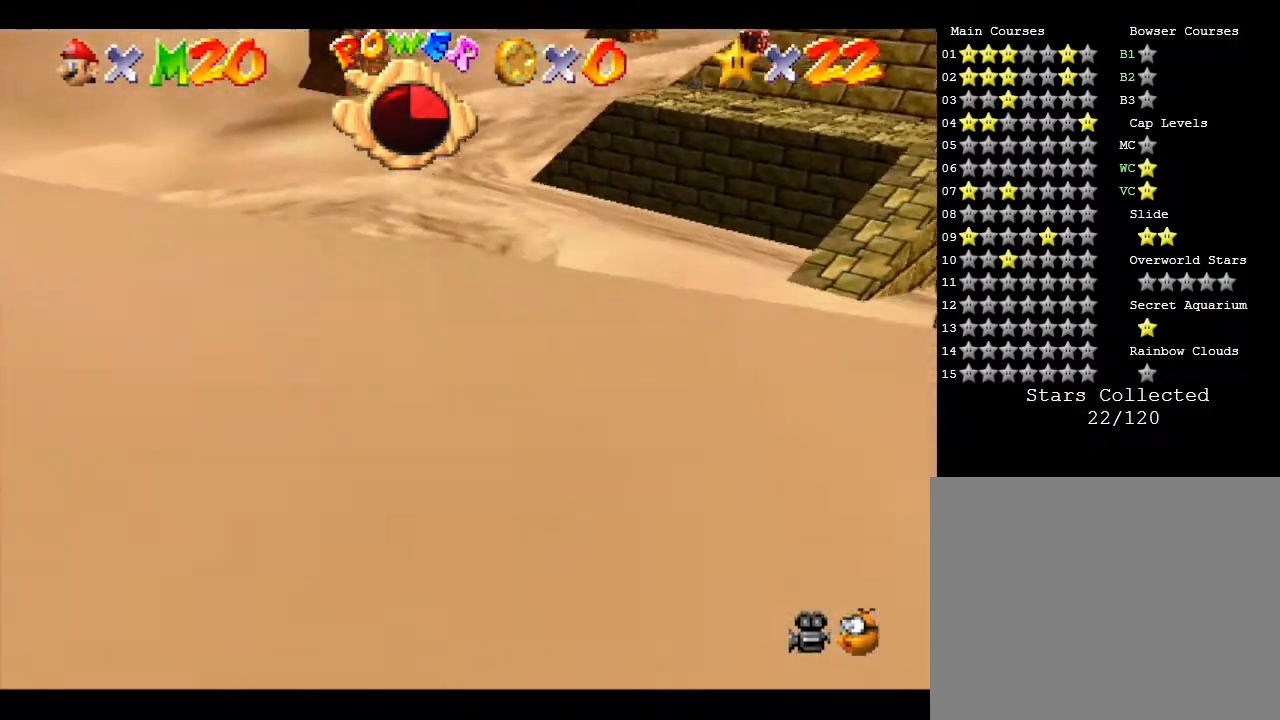
{"buttons": [], "left_stick": "right", "events": []}
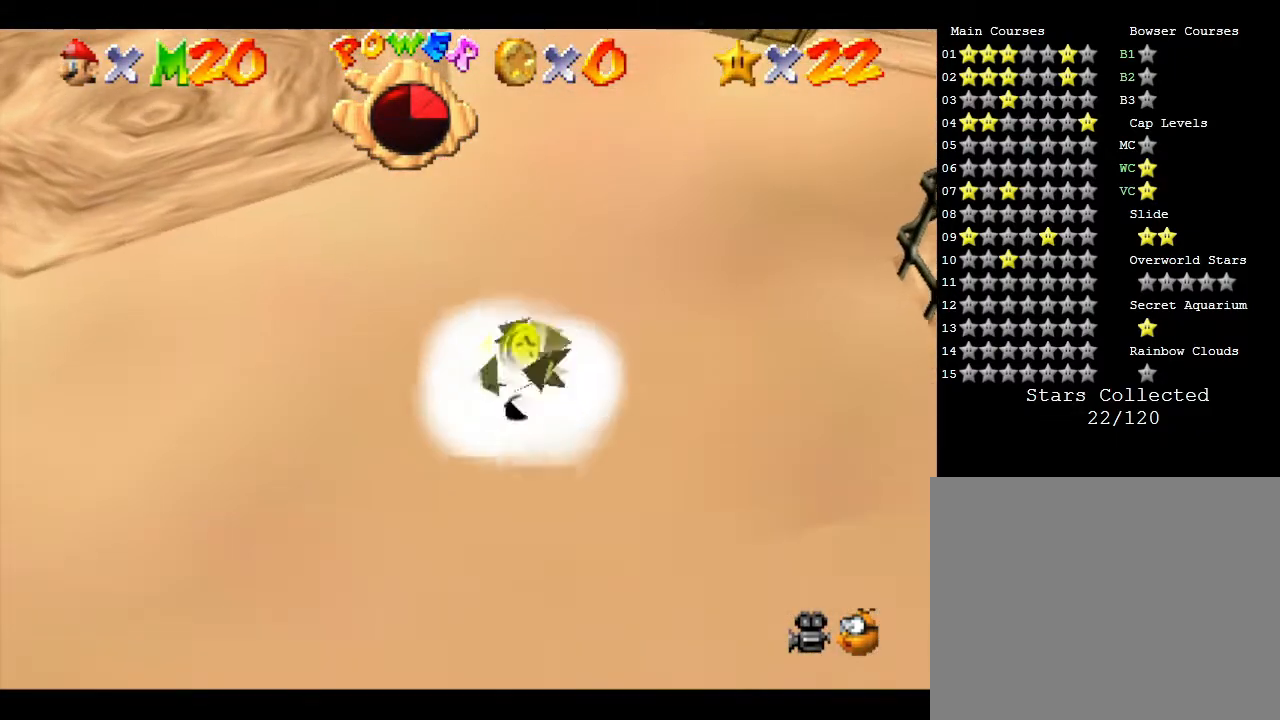
{"buttons": [], "left_stick": "up-right", "events": [[50, "A", "down"], [150, "A", "up"], [433, "left_stick", "up-right"]]}
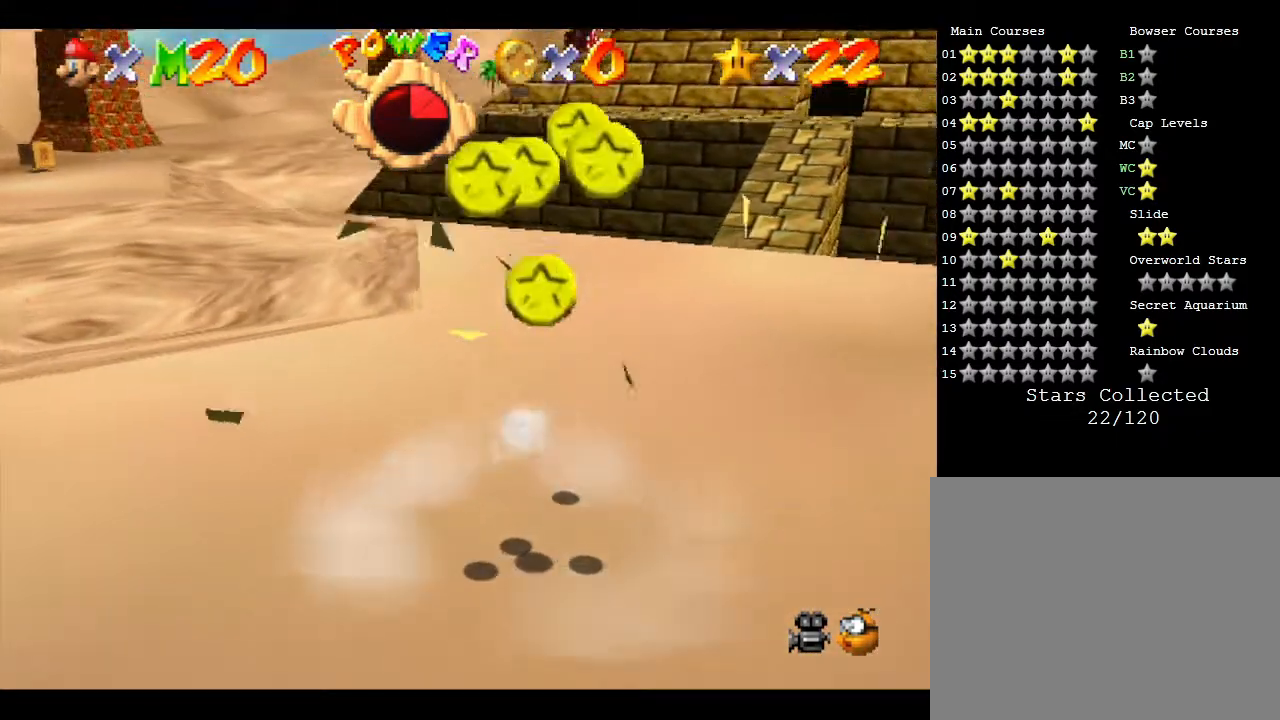
{"buttons": [], "left_stick": "down", "events": [[250, "left_stick", "down"]]}
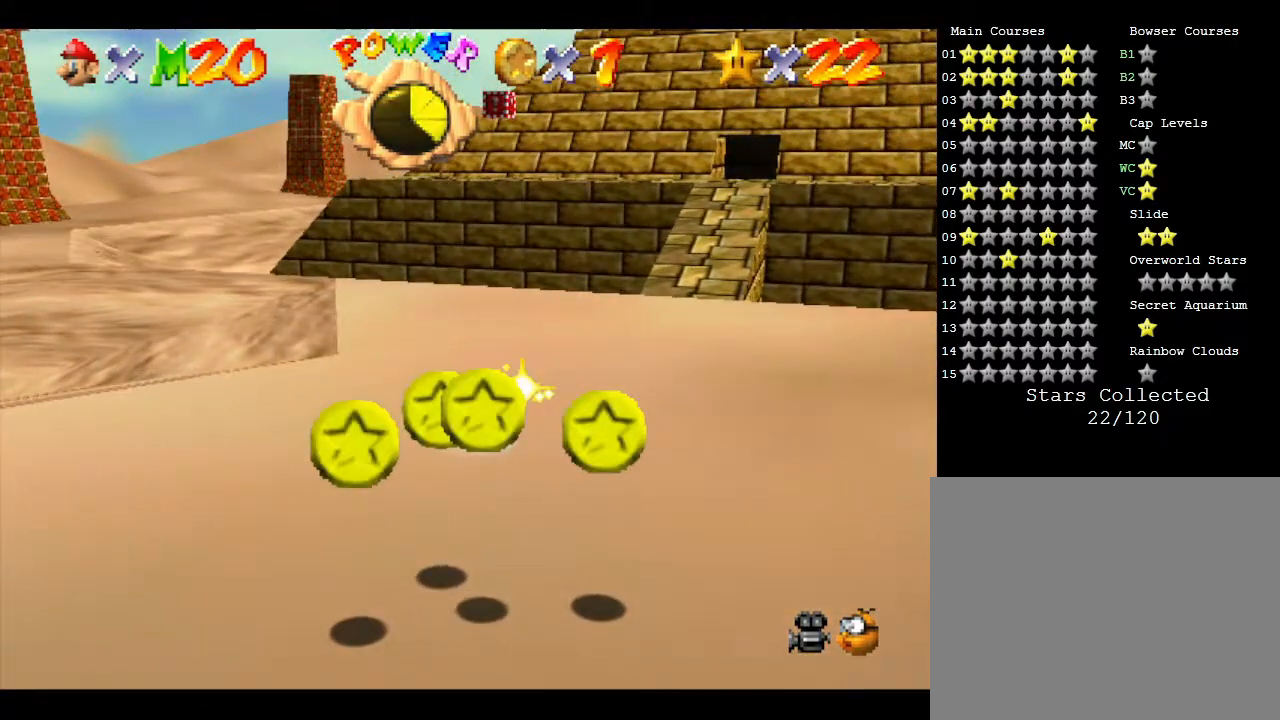
{"buttons": [], "left_stick": "down", "events": []}
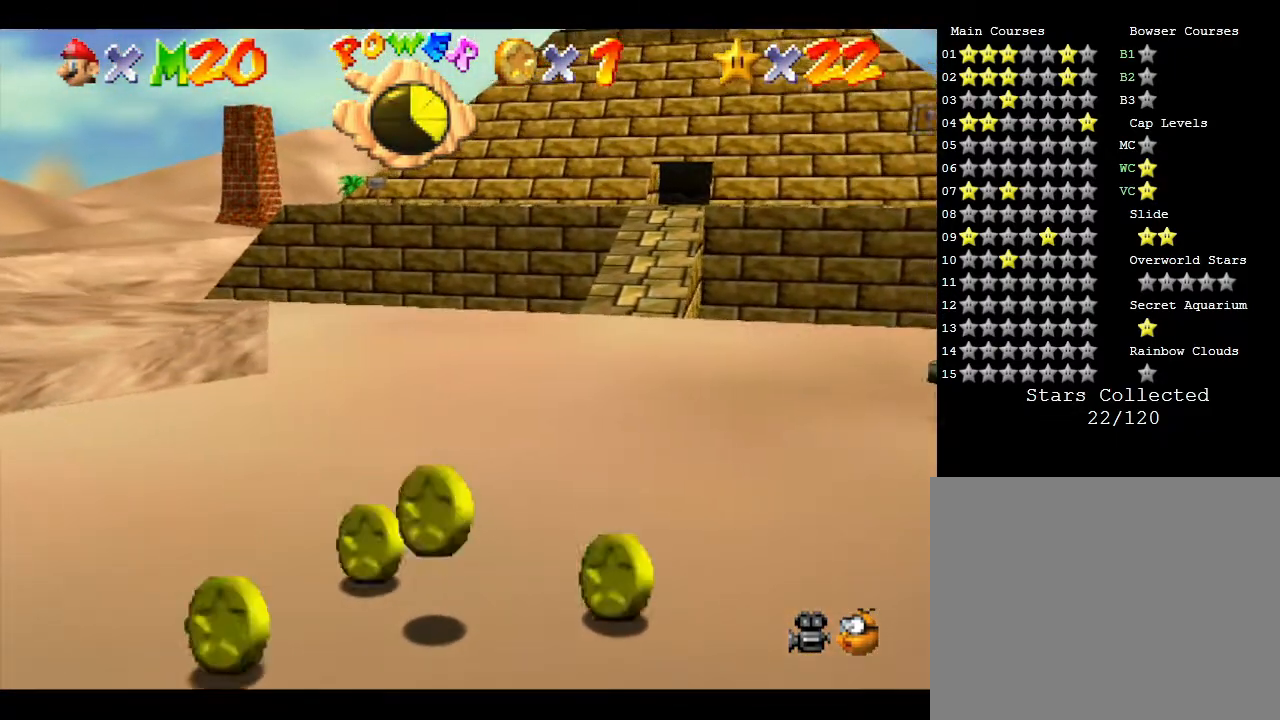
{"buttons": [], "left_stick": "down-left", "events": [[350, "left_stick", "down-left"]]}
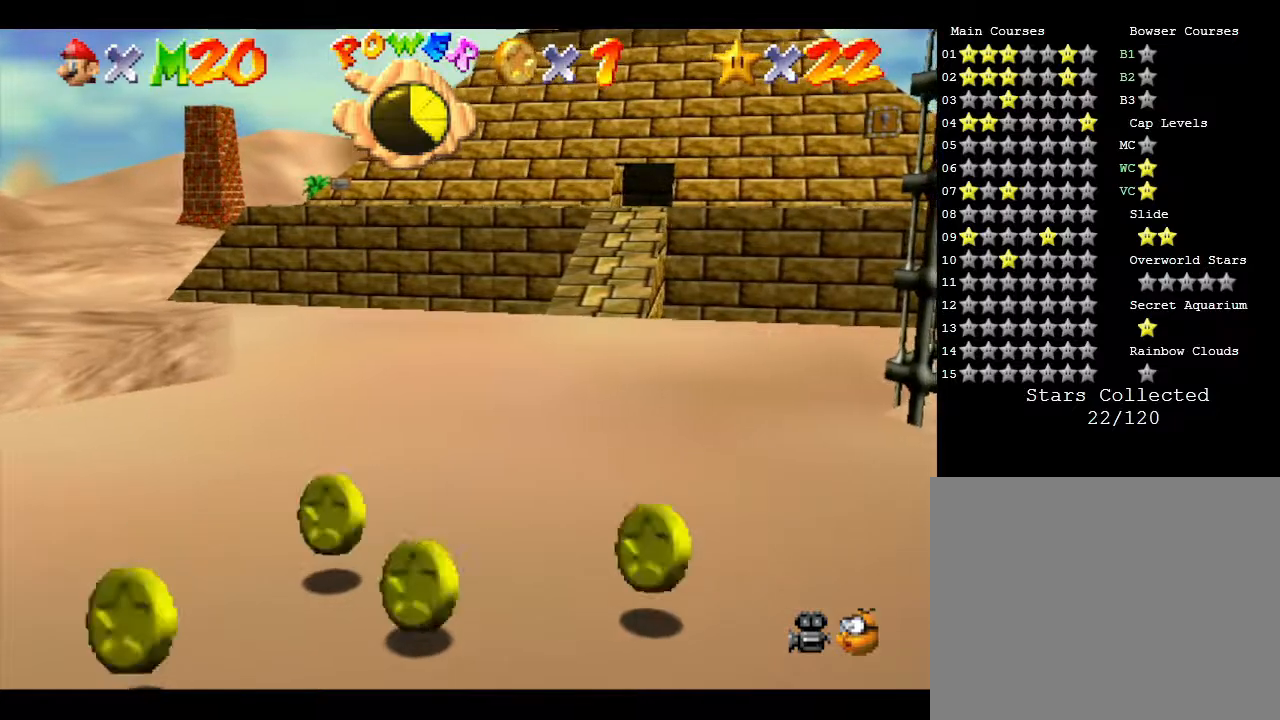
{"buttons": [], "left_stick": "left", "events": [[450, "left_stick", "left"]]}
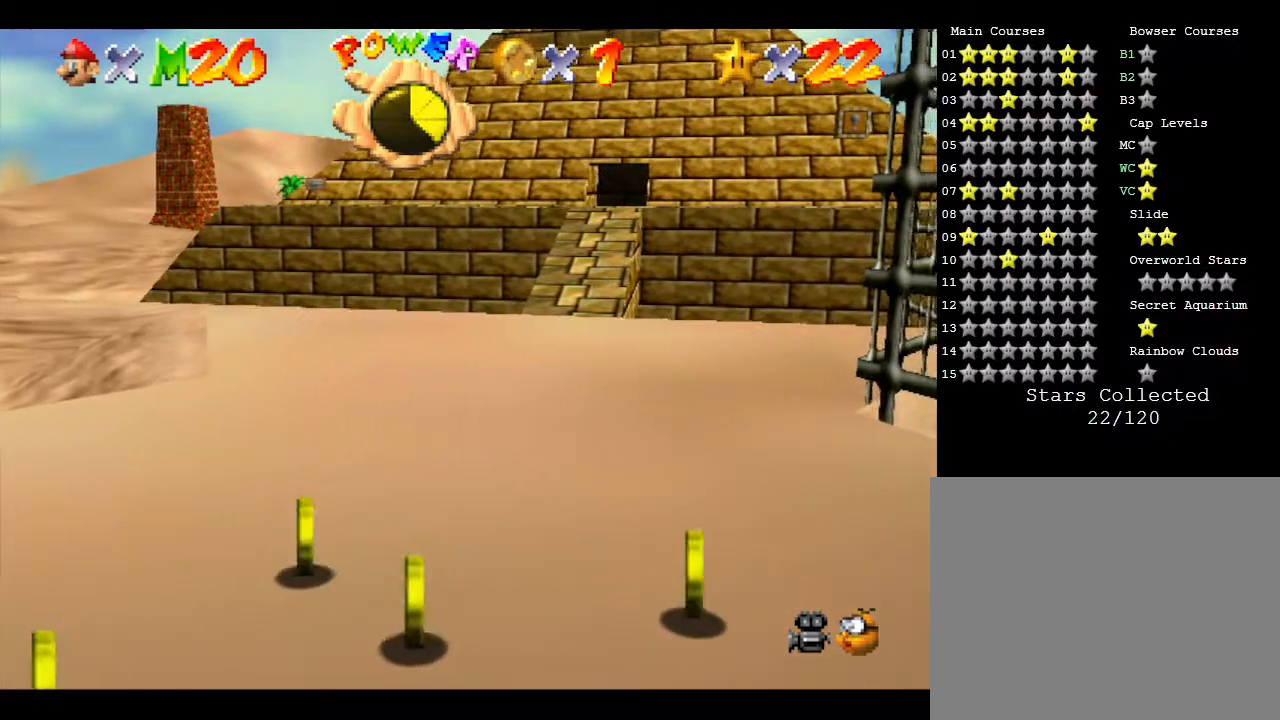
{"buttons": [], "left_stick": "down-left", "events": [[333, "left_stick", "down-left"]]}
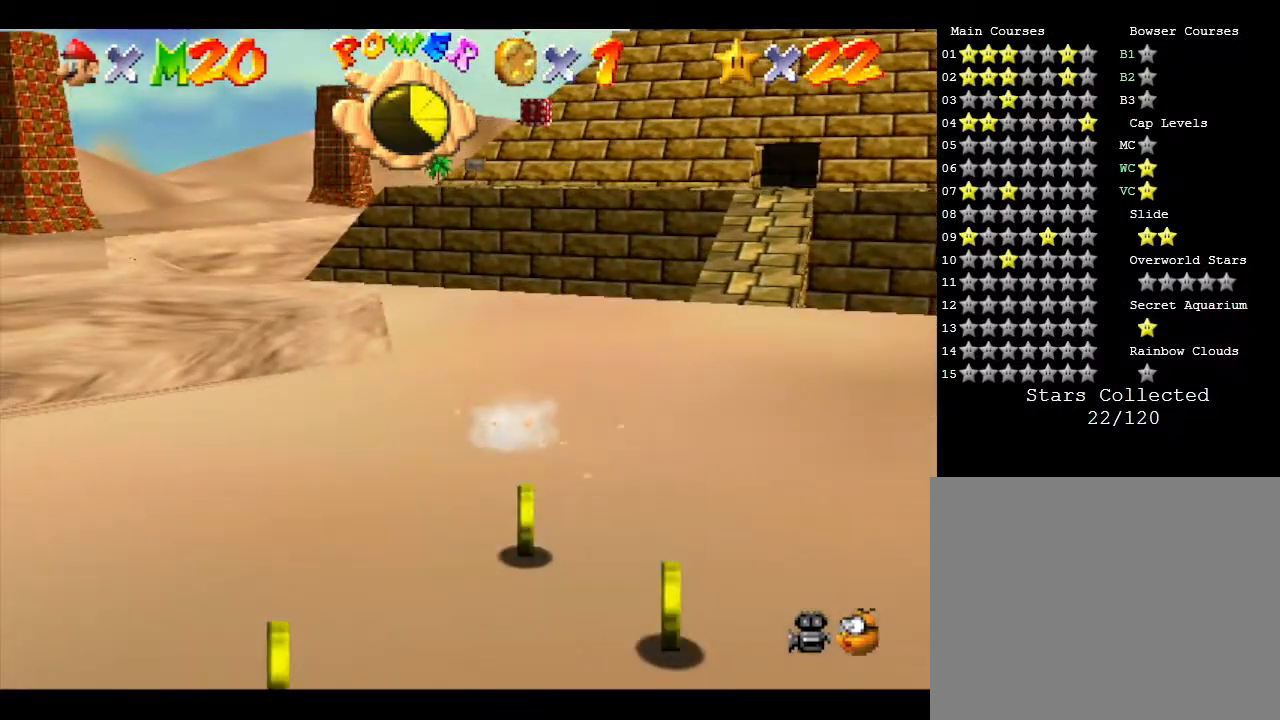
{"buttons": [], "left_stick": "down", "events": [[83, "left_stick", "down"]]}
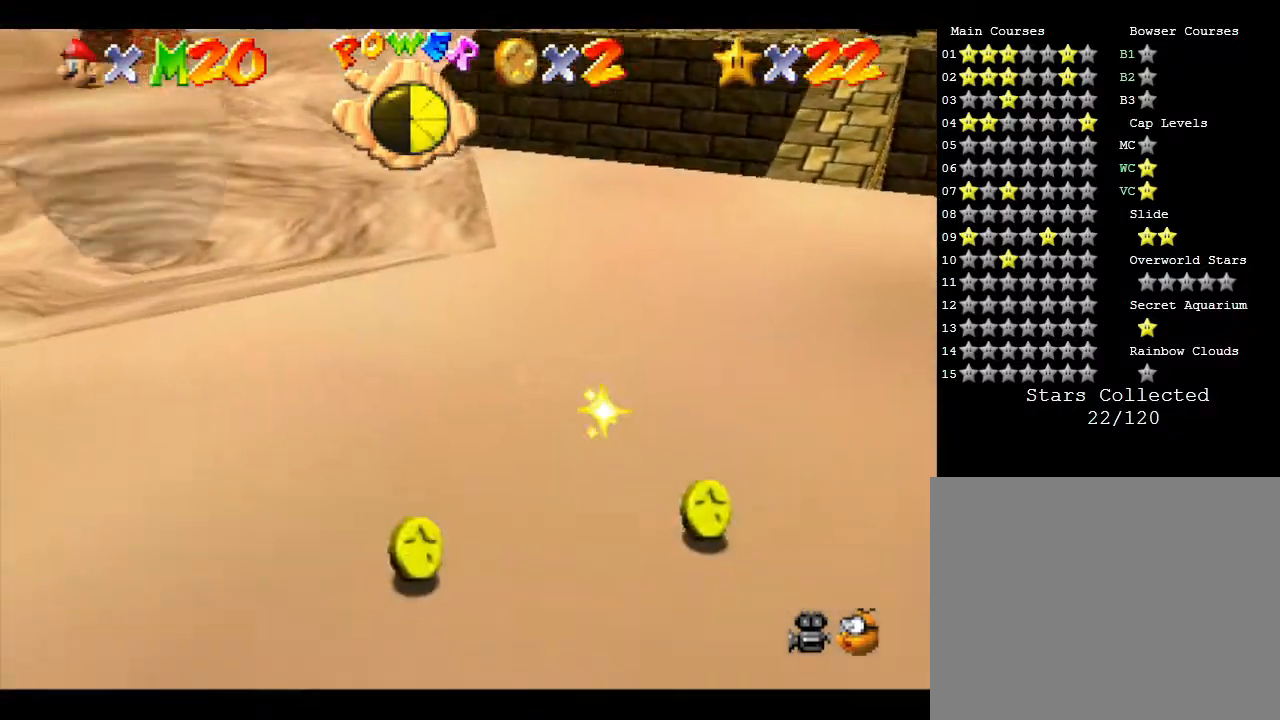
{"buttons": [], "left_stick": "right", "events": [[250, "left_stick", "down-right"], [500, "left_stick", "right"]]}
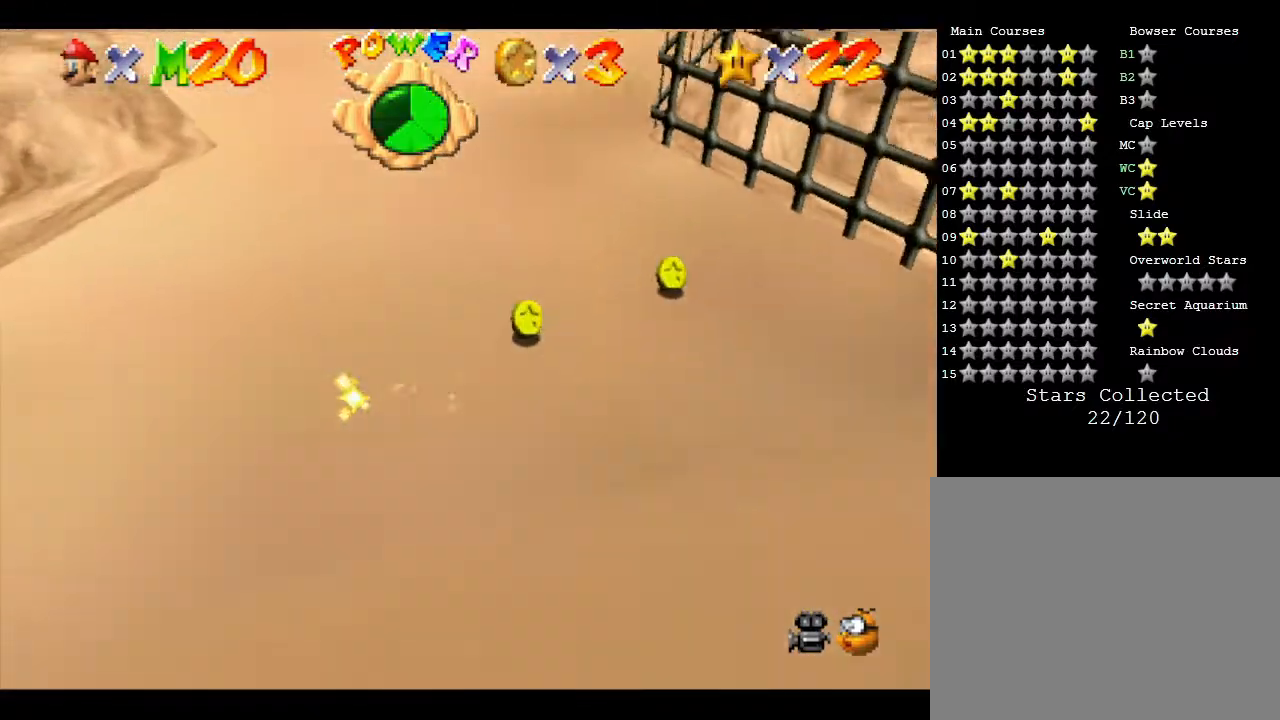
{"buttons": [], "left_stick": "up-left", "events": [[100, "left_stick", "up-right"], [283, "left_stick", "up-left"]]}
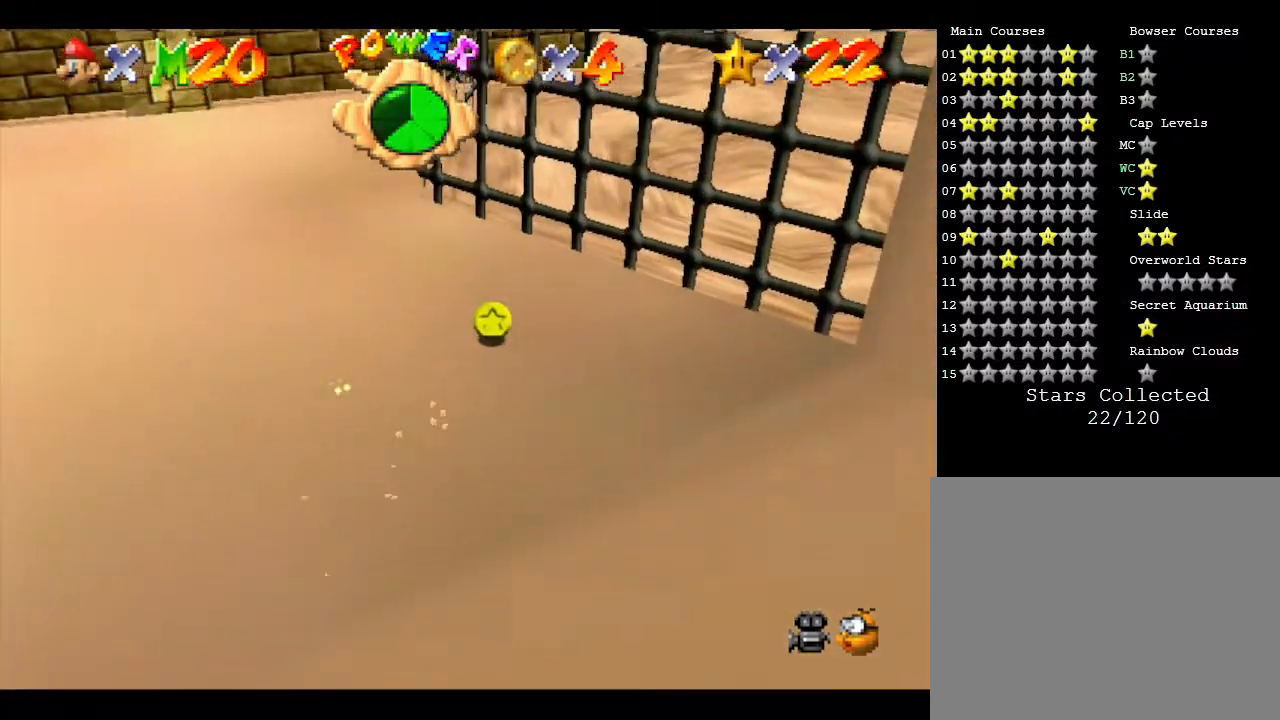
{"buttons": [], "left_stick": "up-left", "events": [[17, "left_stick", "up"], [183, "left_stick", "up-right"], [400, "left_stick", "up-left"]]}
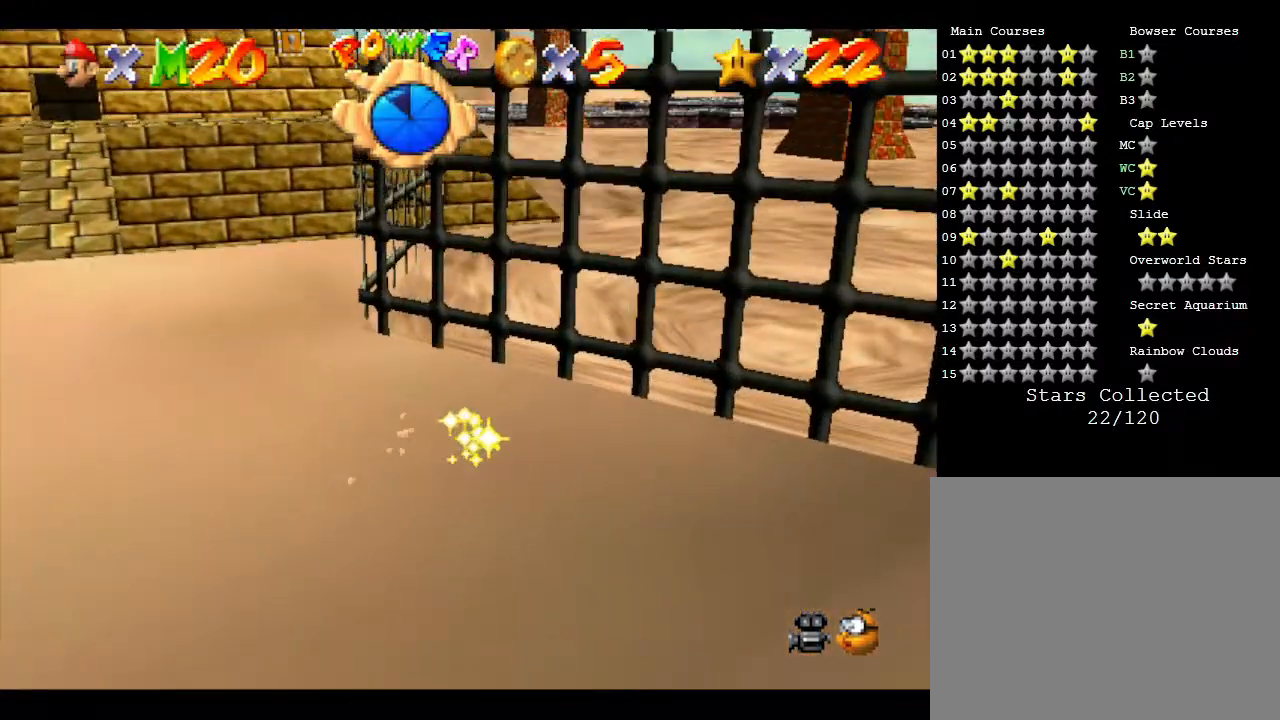
{"buttons": [], "left_stick": "left", "events": [[217, "left_stick", "left"]]}
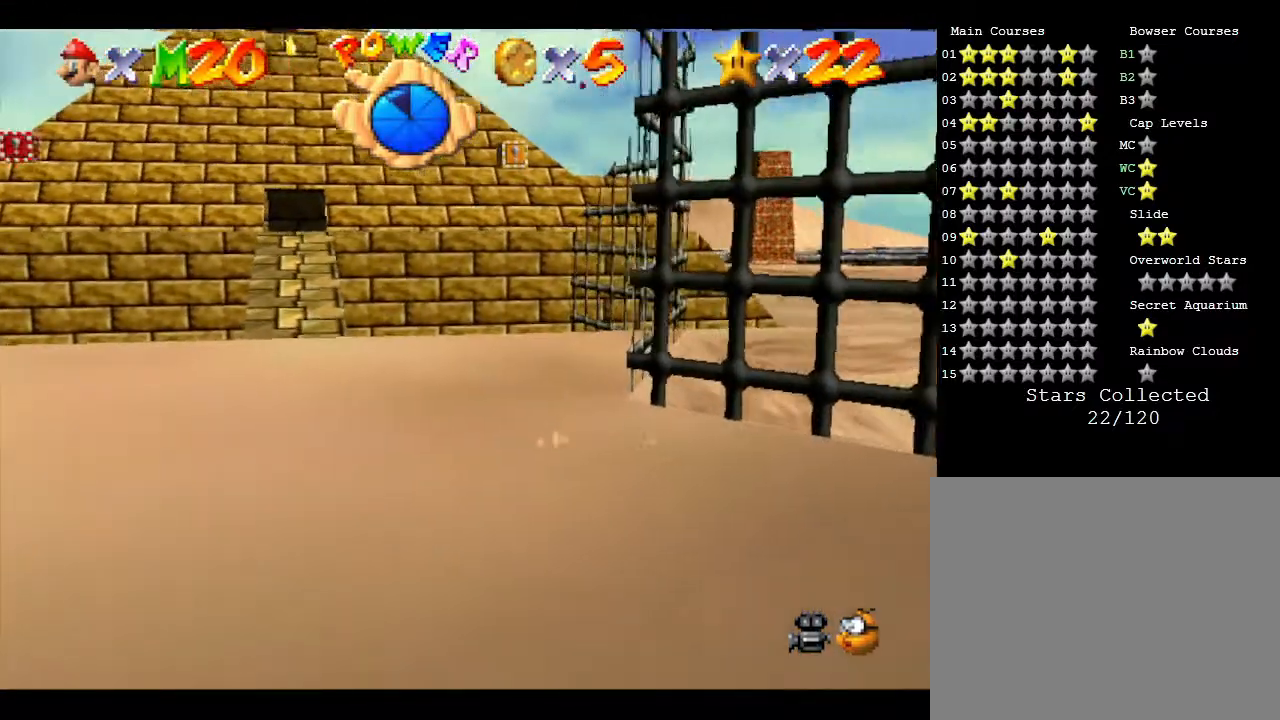
{"buttons": [], "left_stick": "up-left", "events": [[83, "left_stick", "up-left"]]}
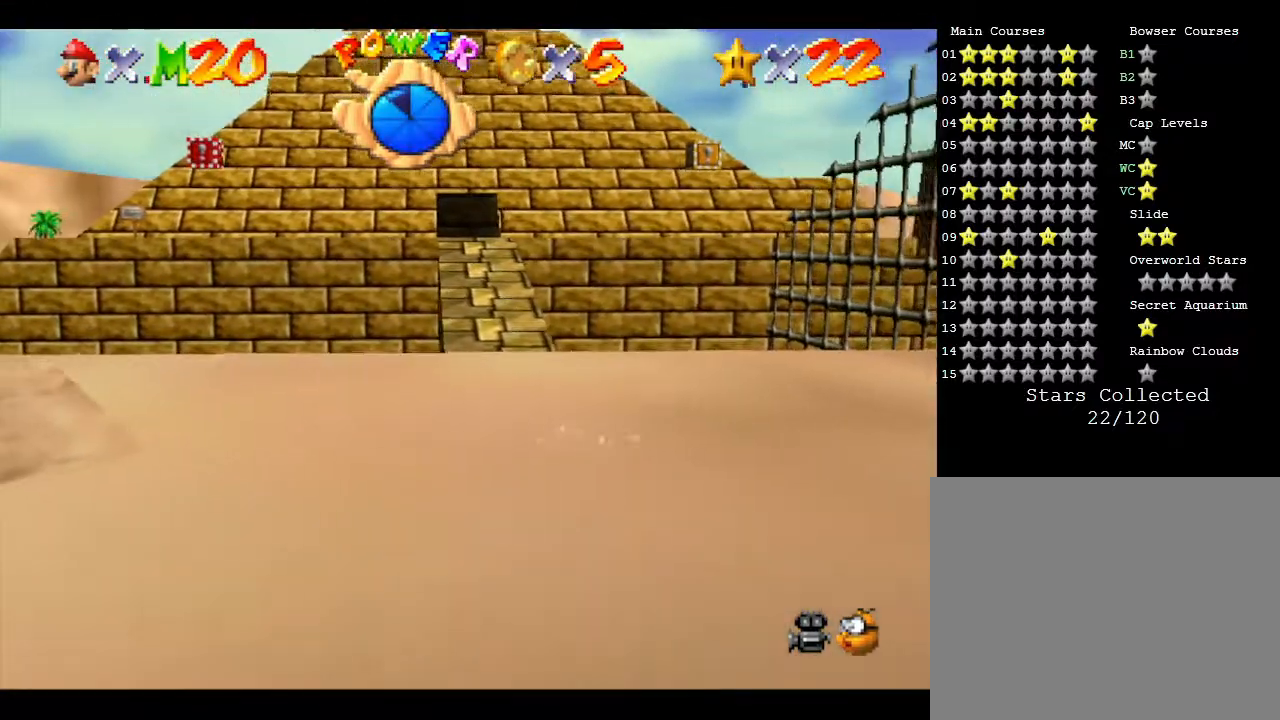
{"buttons": [], "left_stick": "up", "events": [[17, "left_stick", "up"]]}
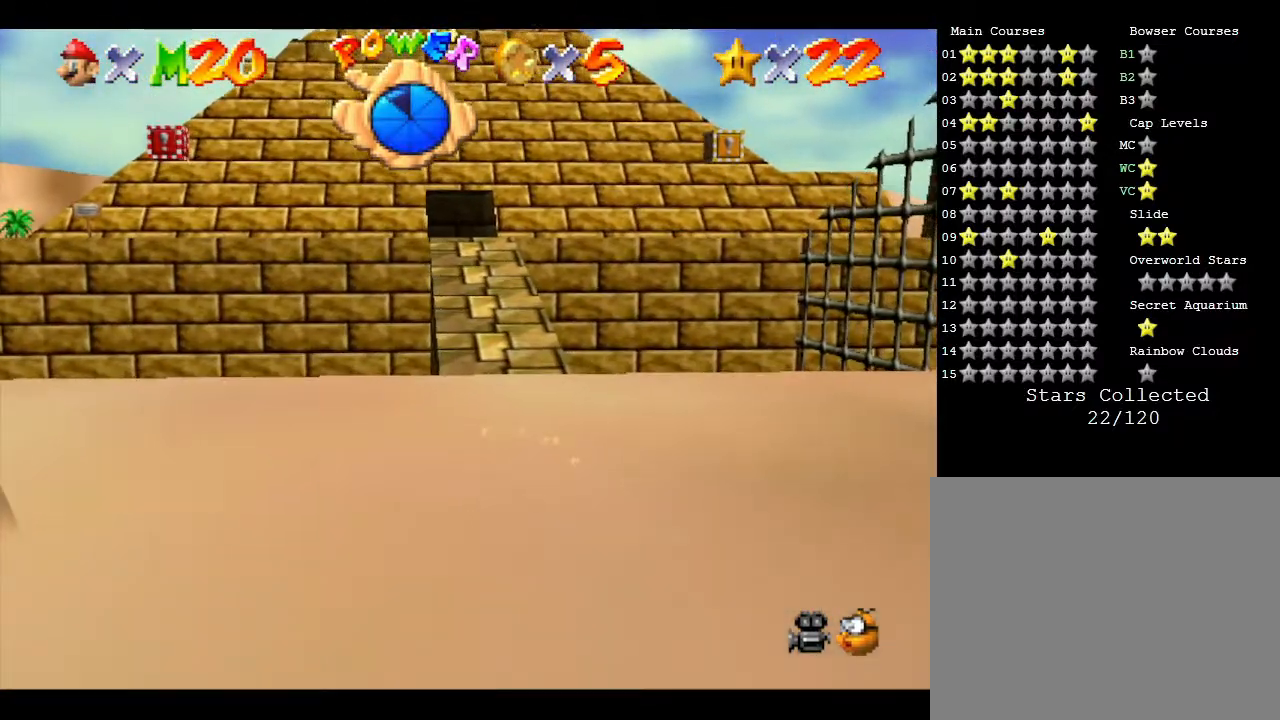
{"buttons": [], "left_stick": "up", "events": []}
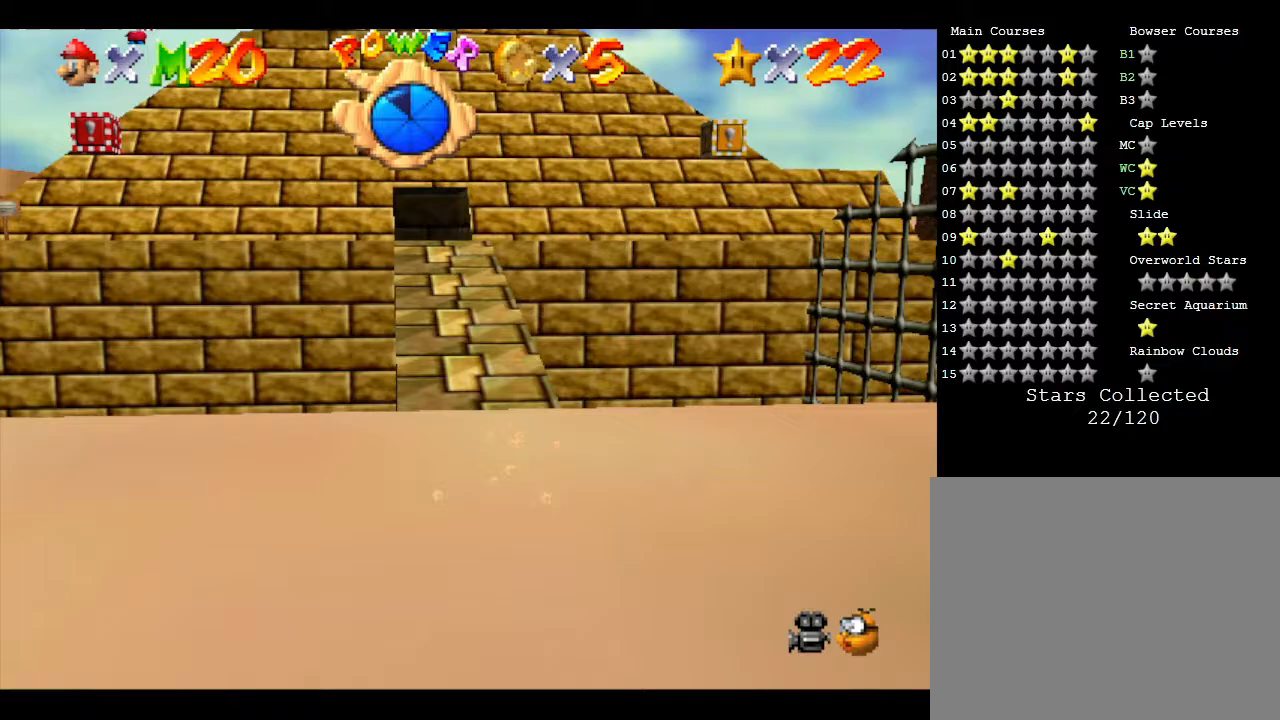
{"buttons": [], "left_stick": "up", "events": []}
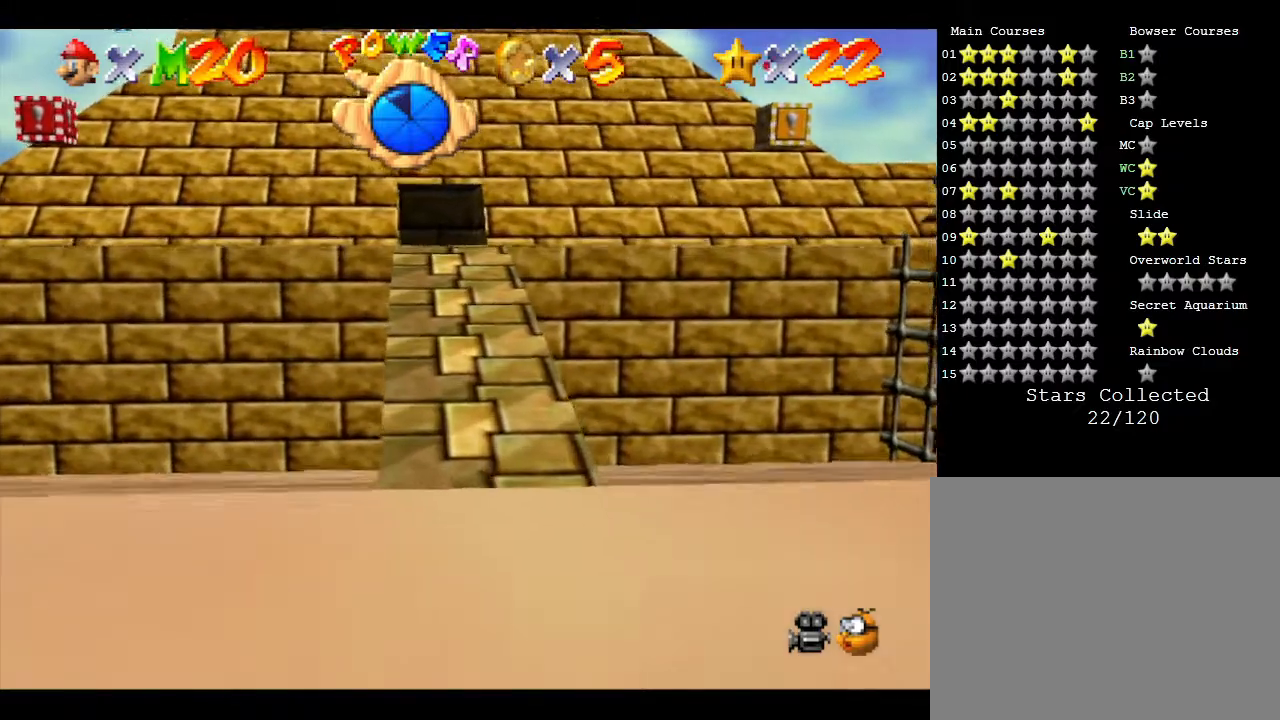
{"buttons": ["A"], "left_stick": "up", "events": [[250, "A", "down"]]}
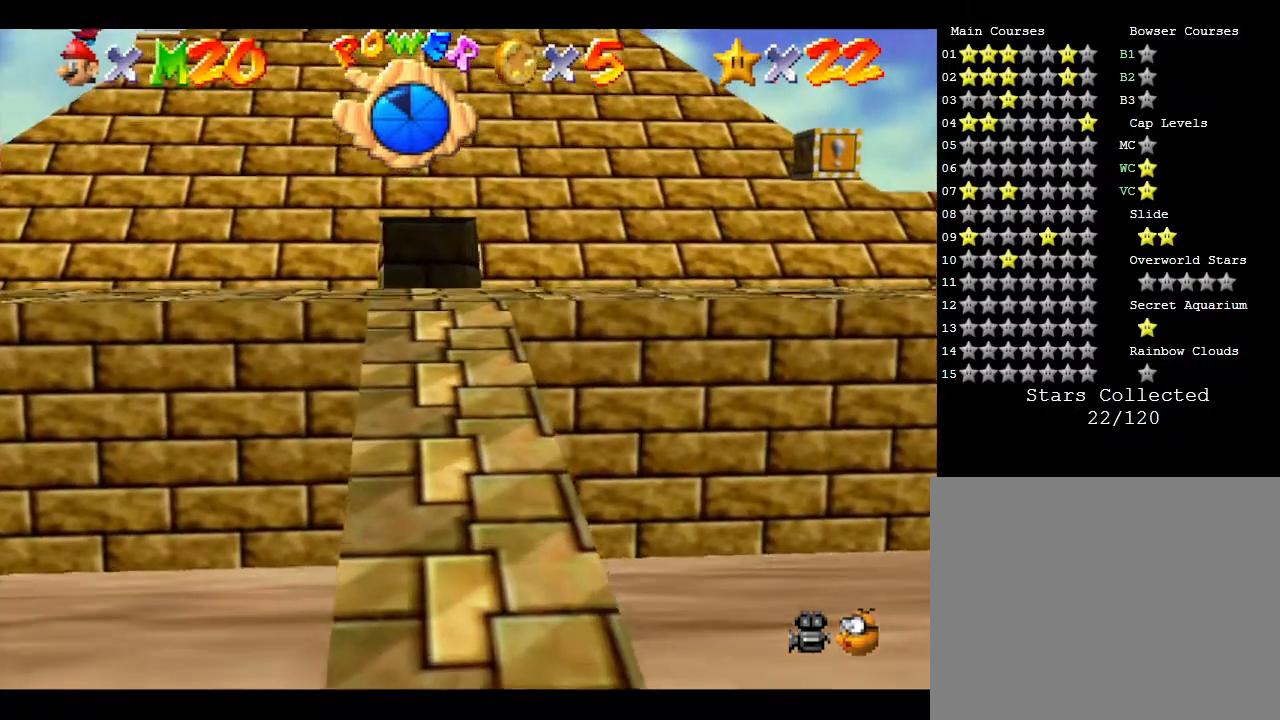
{"buttons": [], "left_stick": "up", "events": [[150, "A", "up"]]}
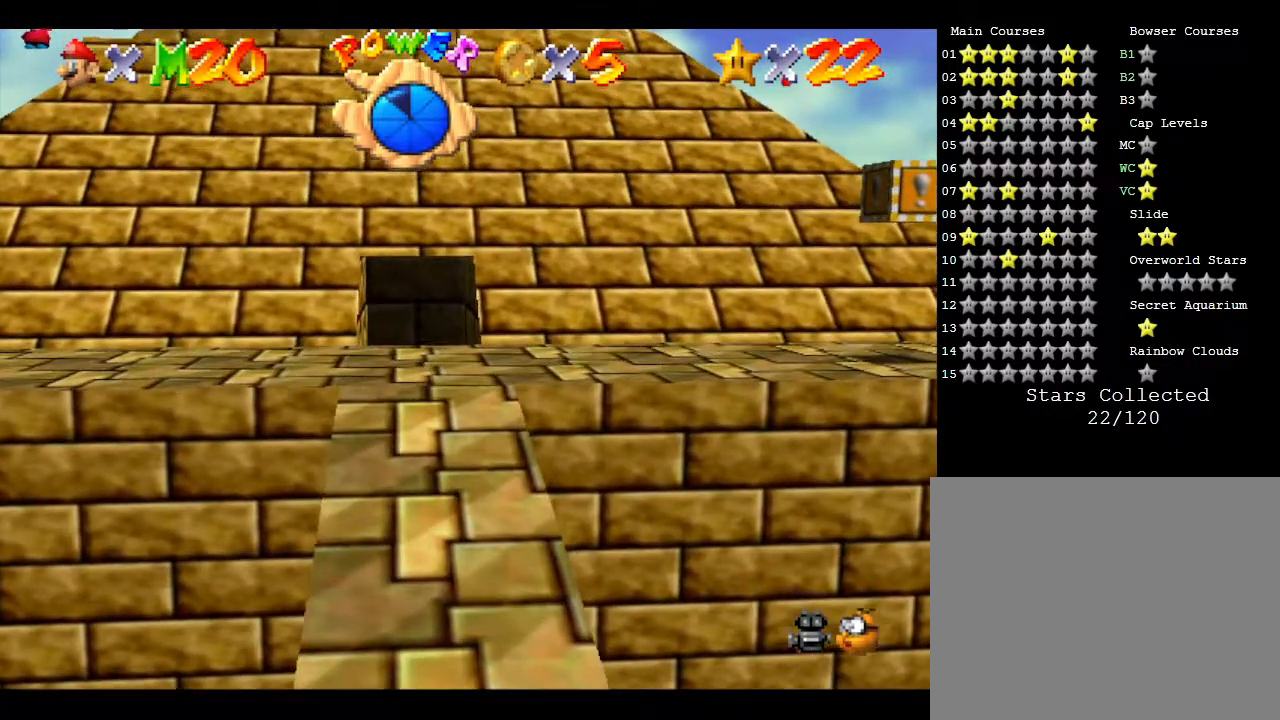
{"buttons": ["A"], "left_stick": "up", "events": [[133, "A", "down"]]}
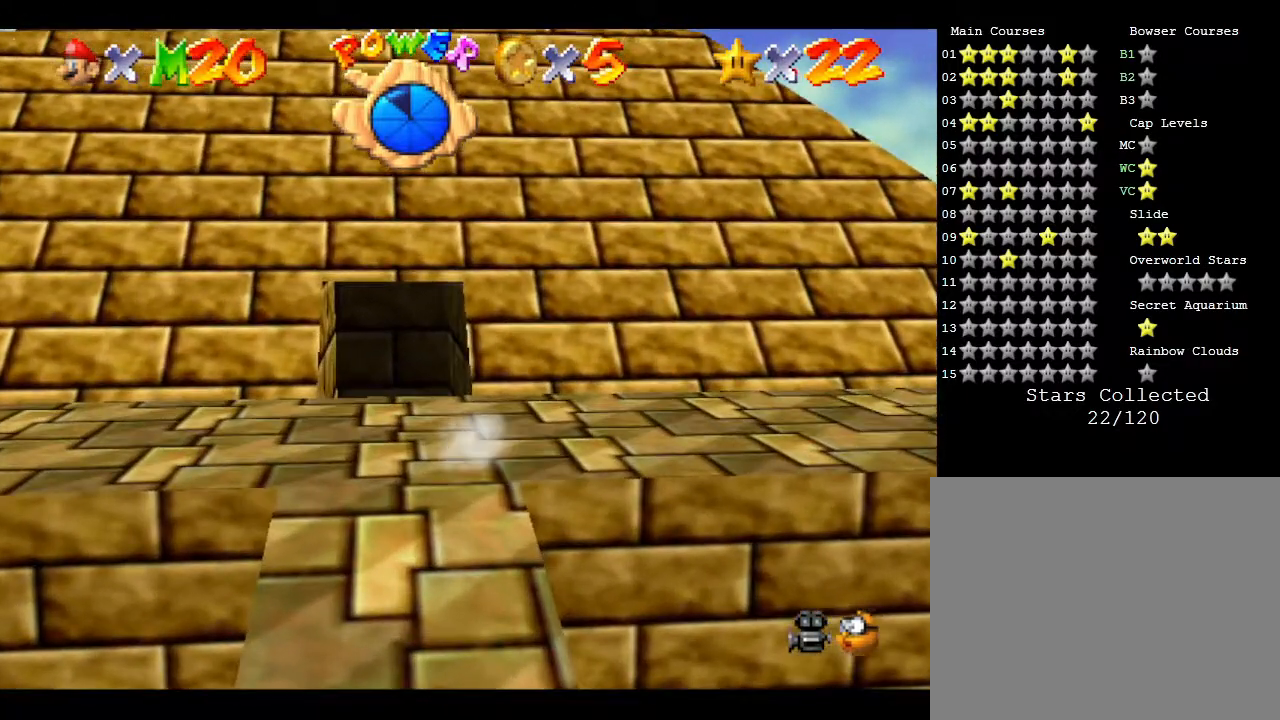
{"buttons": ["A"], "left_stick": "up", "events": [[167, "A", "up"], [350, "A", "down"]]}
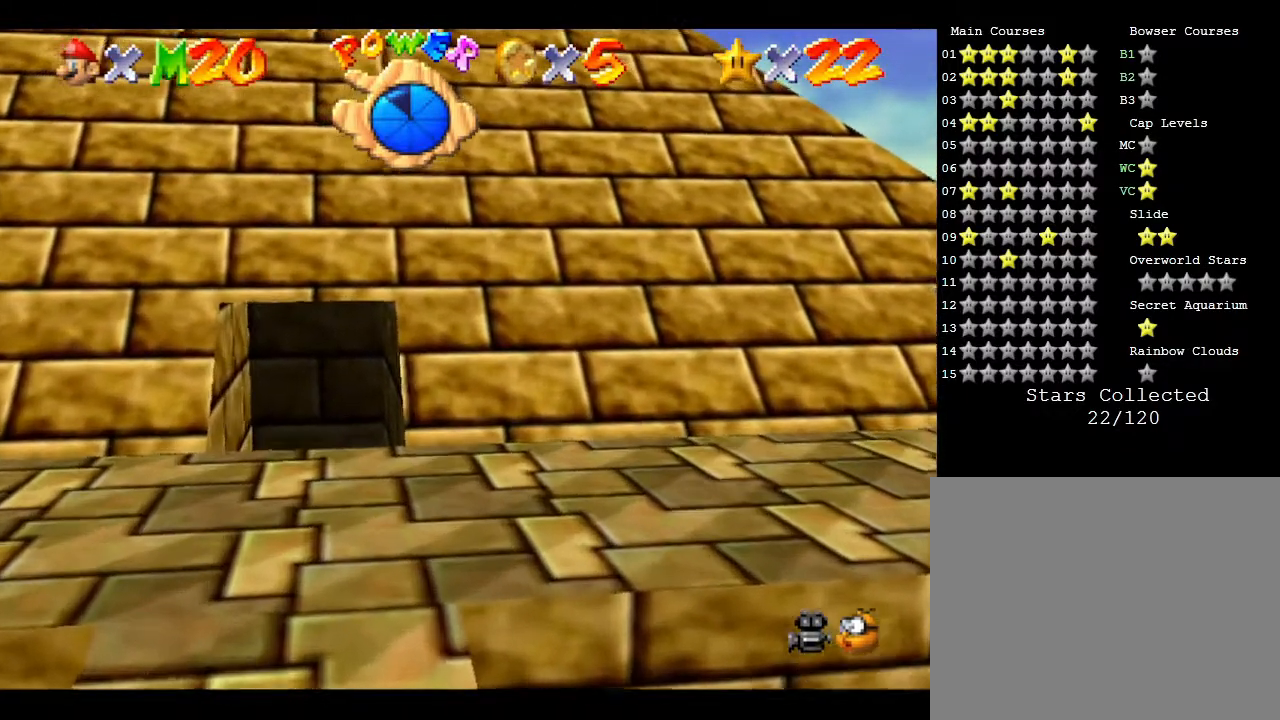
{"buttons": [], "left_stick": "up", "events": [[333, "A", "up"]]}